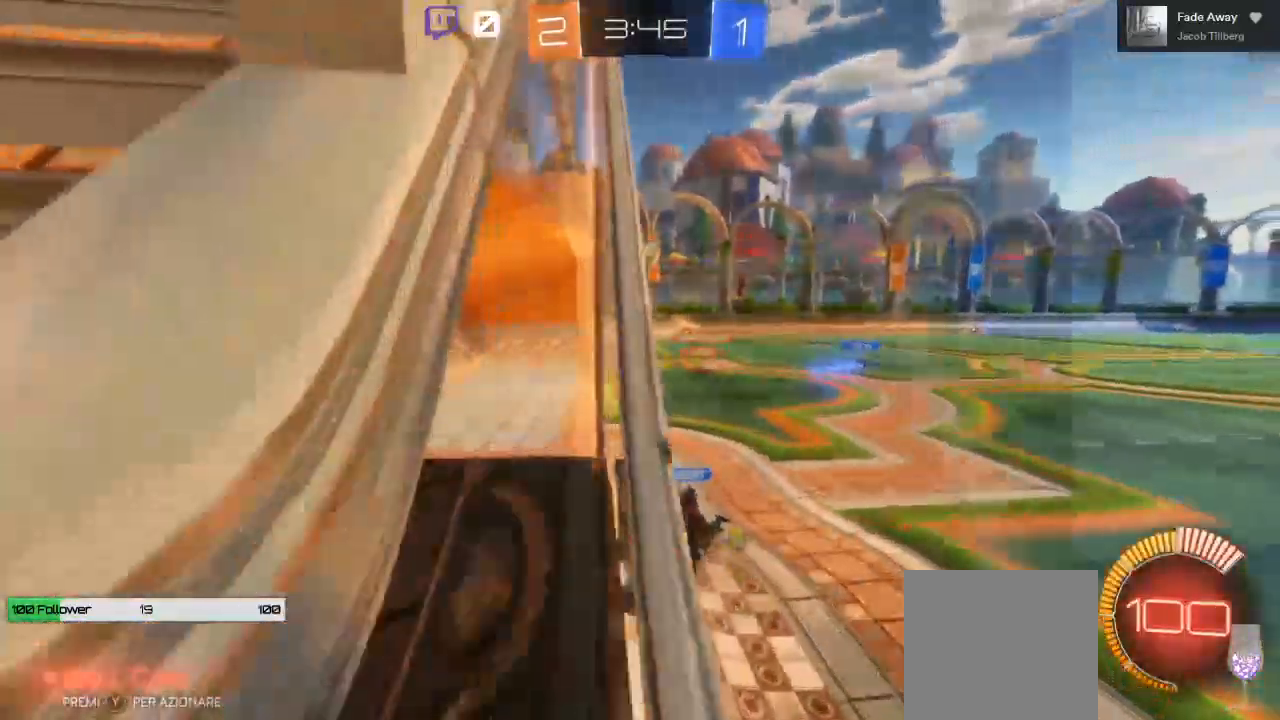
Gameplay with a controller (Xbox layout); each line is a JSON object with the inputs held at the frame after it. "events" lists button and stick changes between this image and that frame as [ms after this image, input, new state], when the widget could be followed in between.
{"buttons": [], "left_stick": "left", "right_stick": "center", "events": [[500, "left_stick", "left"]]}
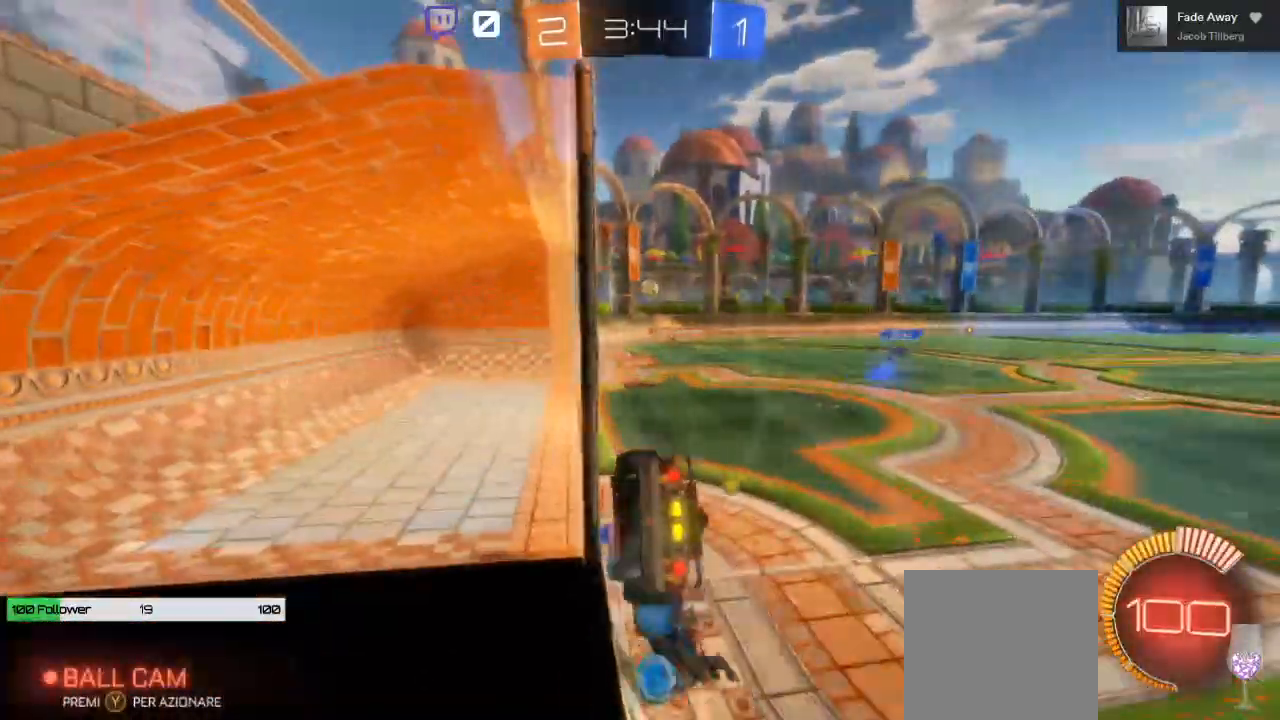
{"buttons": ["L1"], "left_stick": "down-left", "right_stick": "center", "events": [[17, "A", "down"], [150, "A", "up"], [183, "left_stick", "center"], [350, "left_stick", "down-left"], [433, "L1", "down"]]}
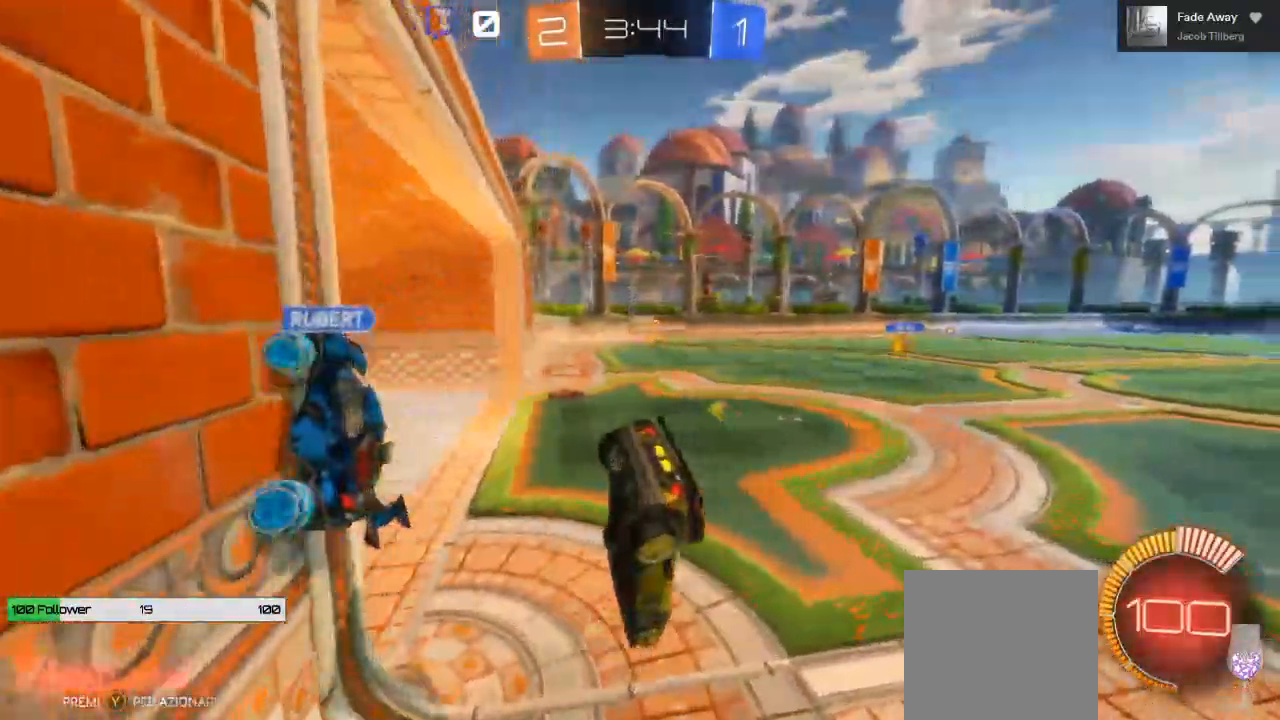
{"buttons": [], "left_stick": "down", "right_stick": "center", "events": [[183, "L1", "up"], [283, "left_stick", "center"], [383, "left_stick", "down"]]}
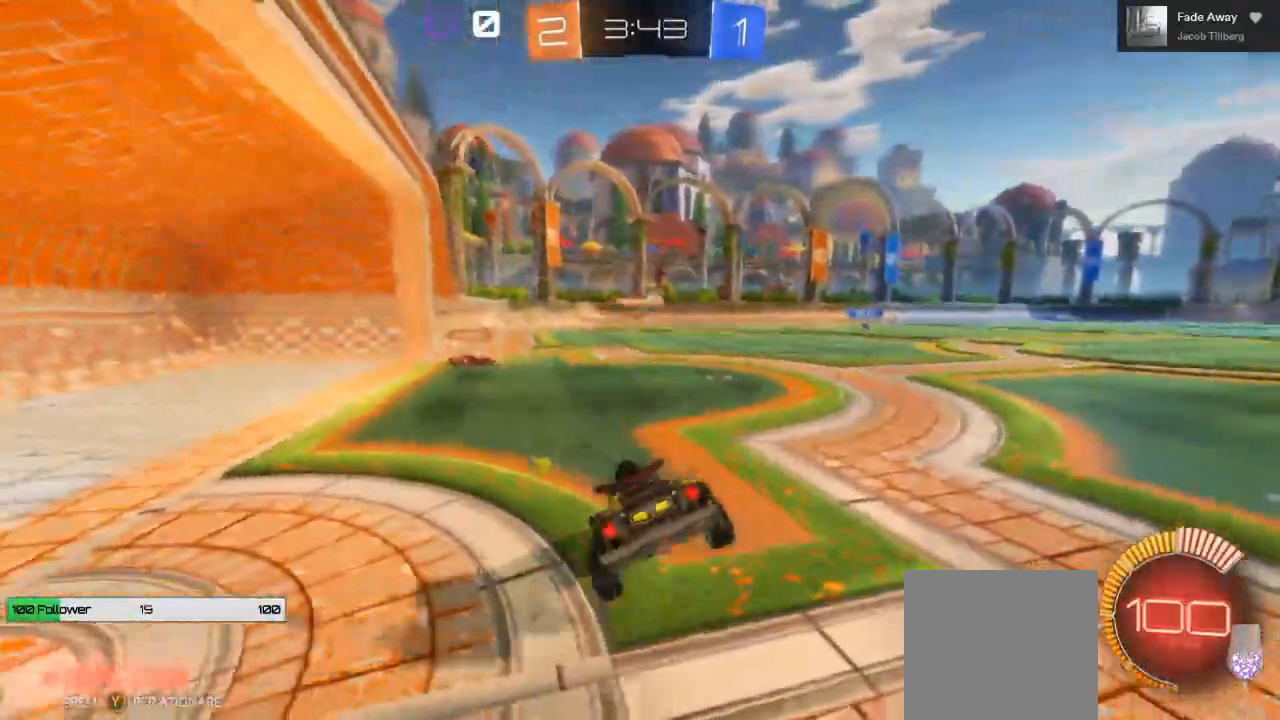
{"buttons": ["R2"], "left_stick": "right", "right_stick": "center", "events": [[117, "R2", "down"], [117, "left_stick", "right"]]}
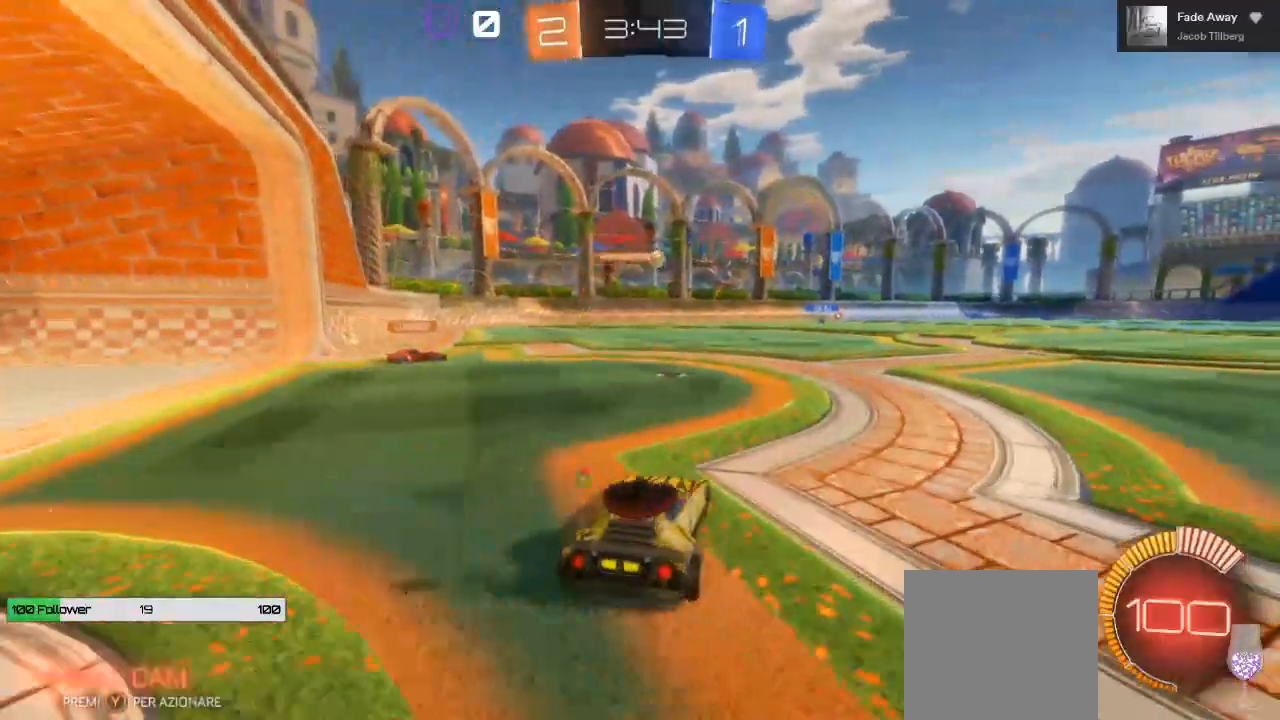
{"buttons": ["R2"], "left_stick": "up-right", "right_stick": "center", "events": [[33, "right_stick", "down-right"], [200, "right_stick", "center"], [250, "left_stick", "down-left"], [367, "left_stick", "up-right"]]}
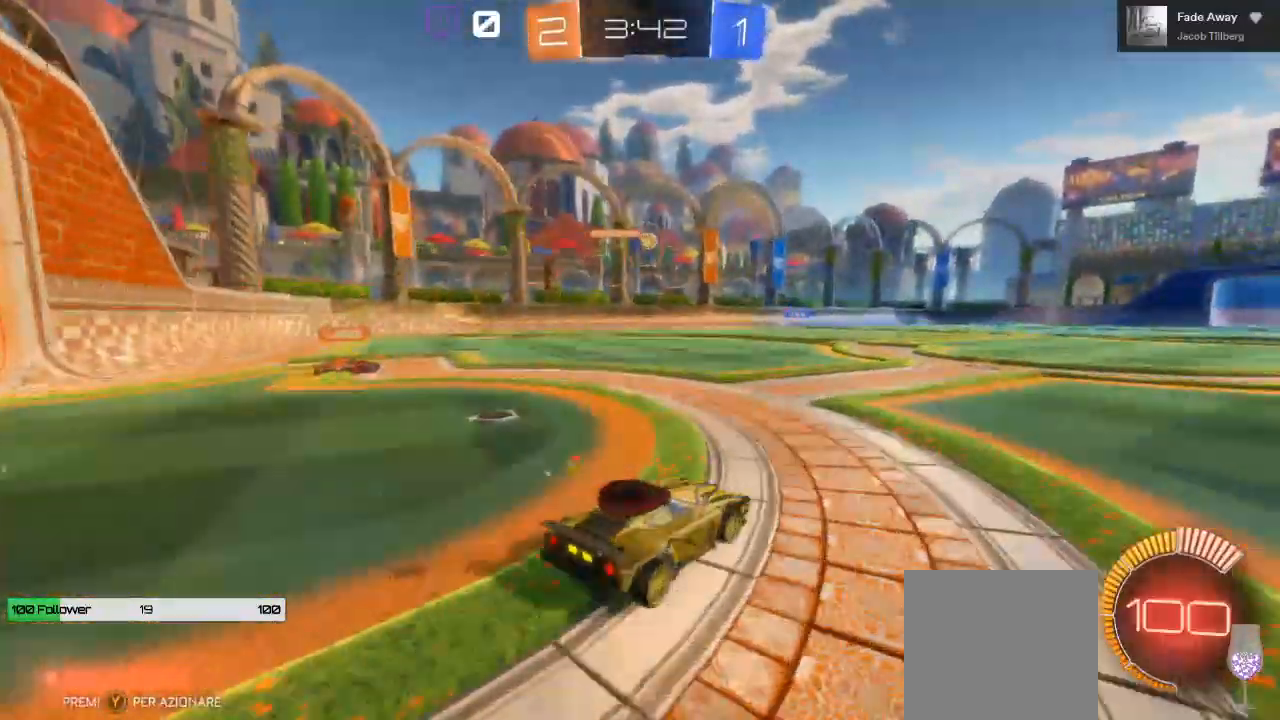
{"buttons": ["B", "R2"], "left_stick": "center", "right_stick": "center", "events": [[183, "left_stick", "center"], [250, "B", "down"]]}
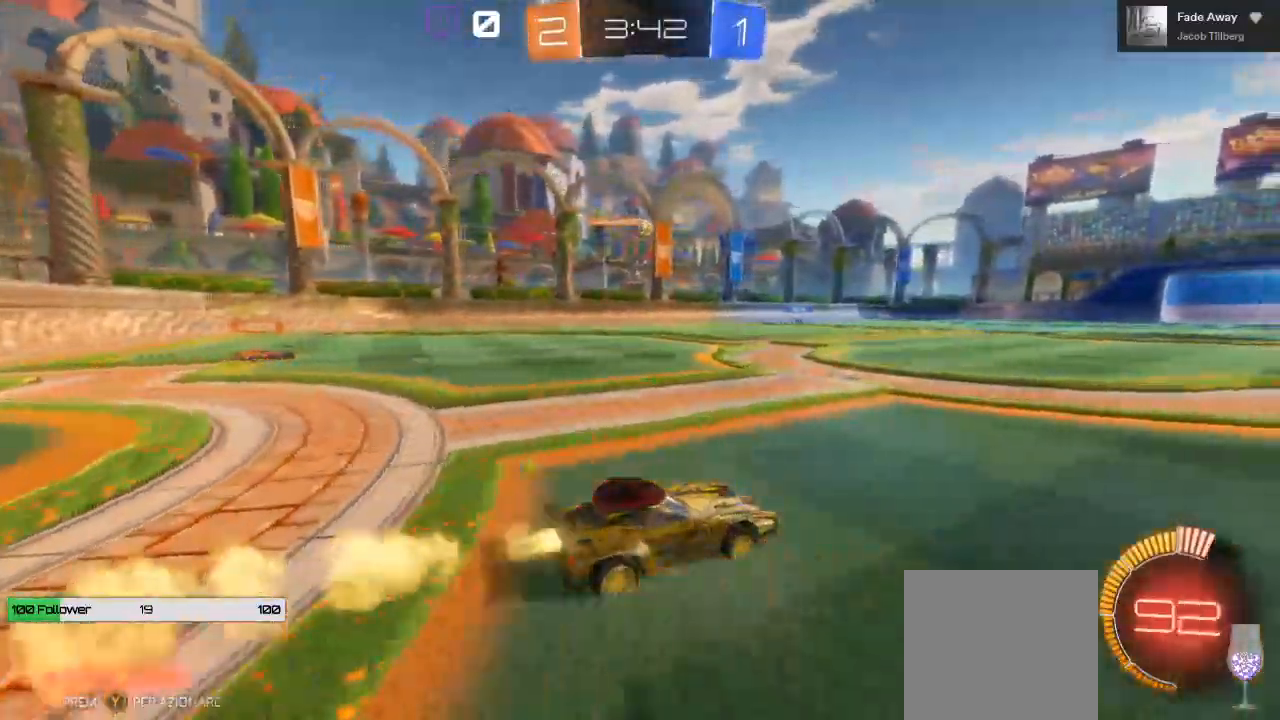
{"buttons": ["R2"], "left_stick": "left", "right_stick": "center", "events": [[100, "B", "up"], [100, "left_stick", "left"], [183, "left_stick", "center"], [500, "left_stick", "left"]]}
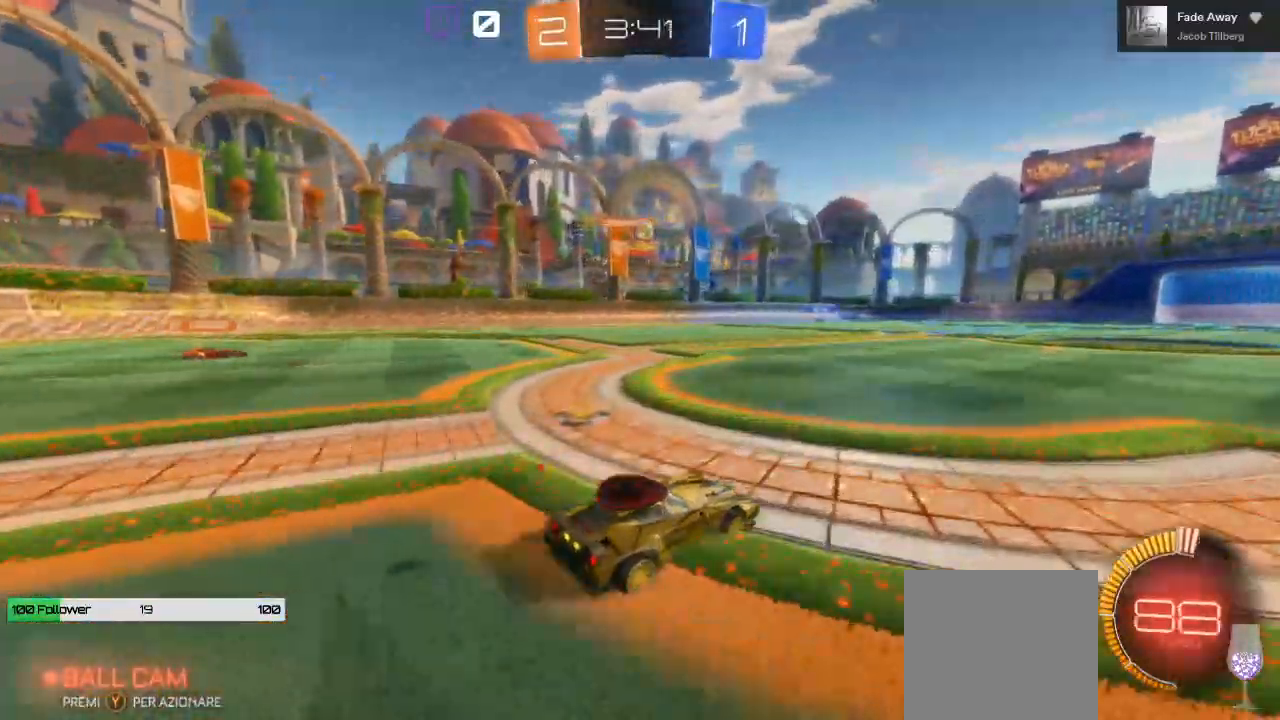
{"buttons": ["R2"], "left_stick": "center", "right_stick": "center", "events": [[100, "left_stick", "center"], [167, "left_stick", "right"], [283, "left_stick", "center"]]}
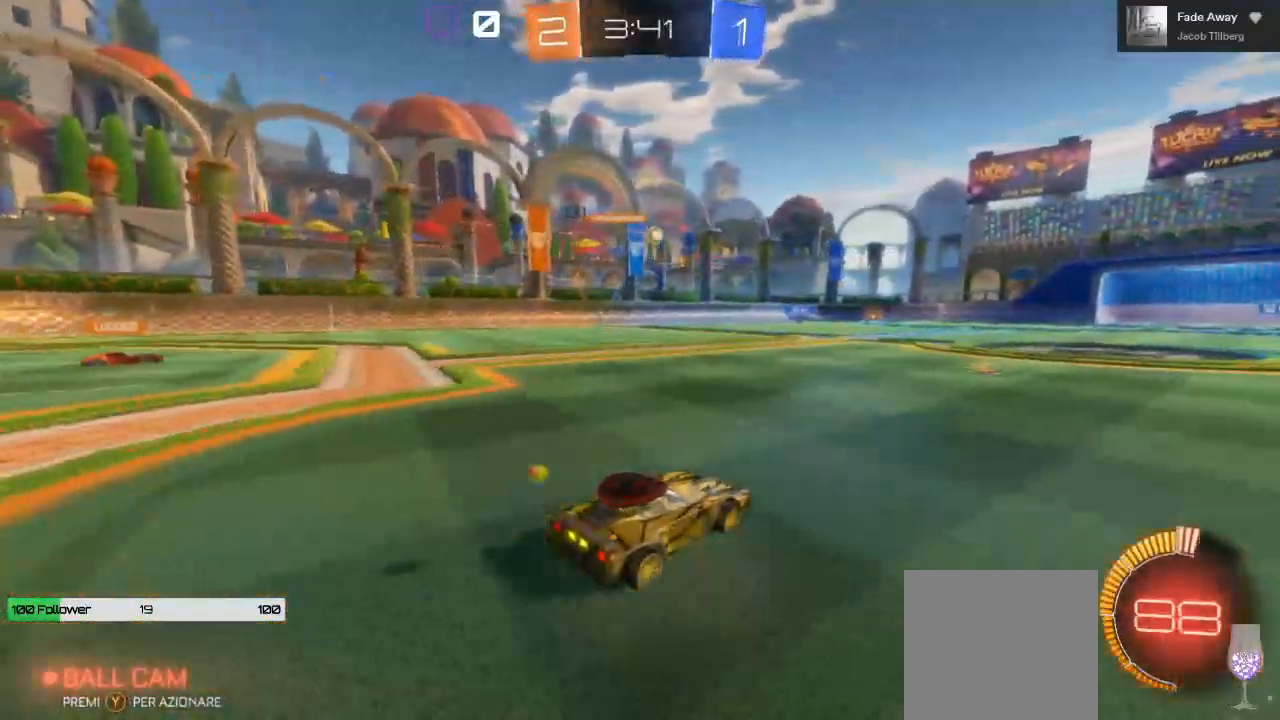
{"buttons": ["R2"], "left_stick": "center", "right_stick": "center", "events": []}
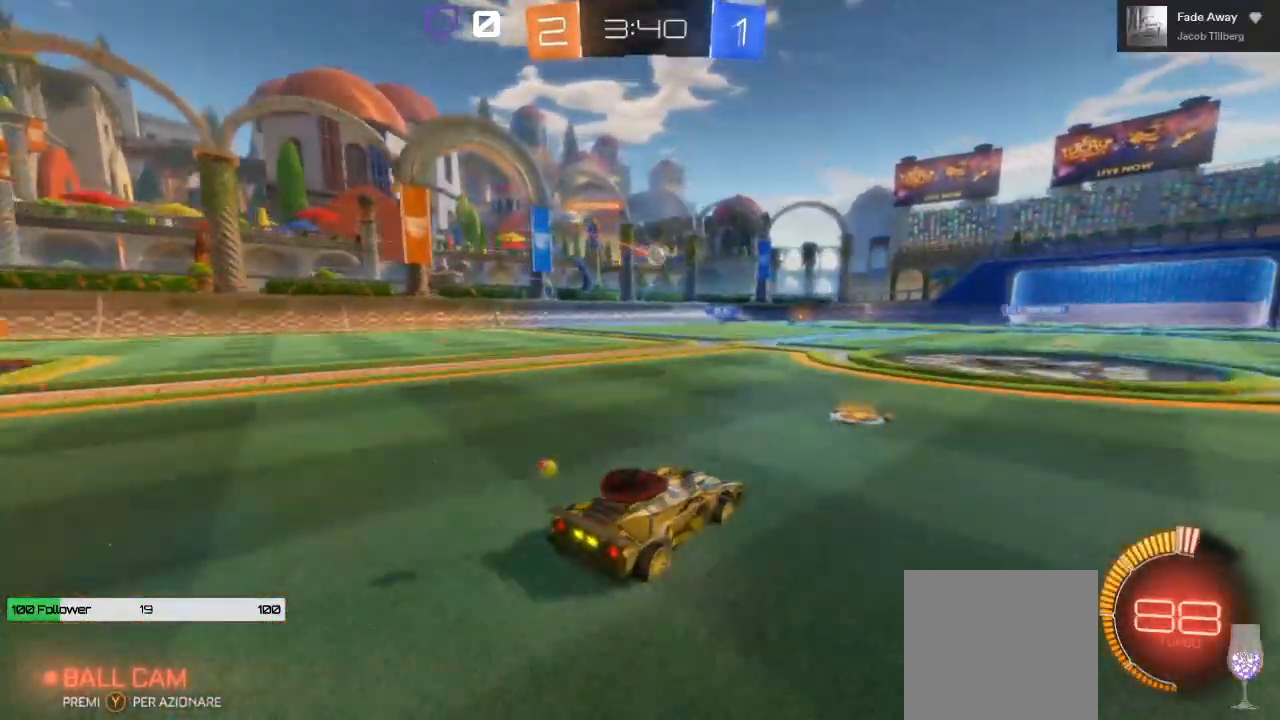
{"buttons": ["R2"], "left_stick": "center", "right_stick": "center", "events": []}
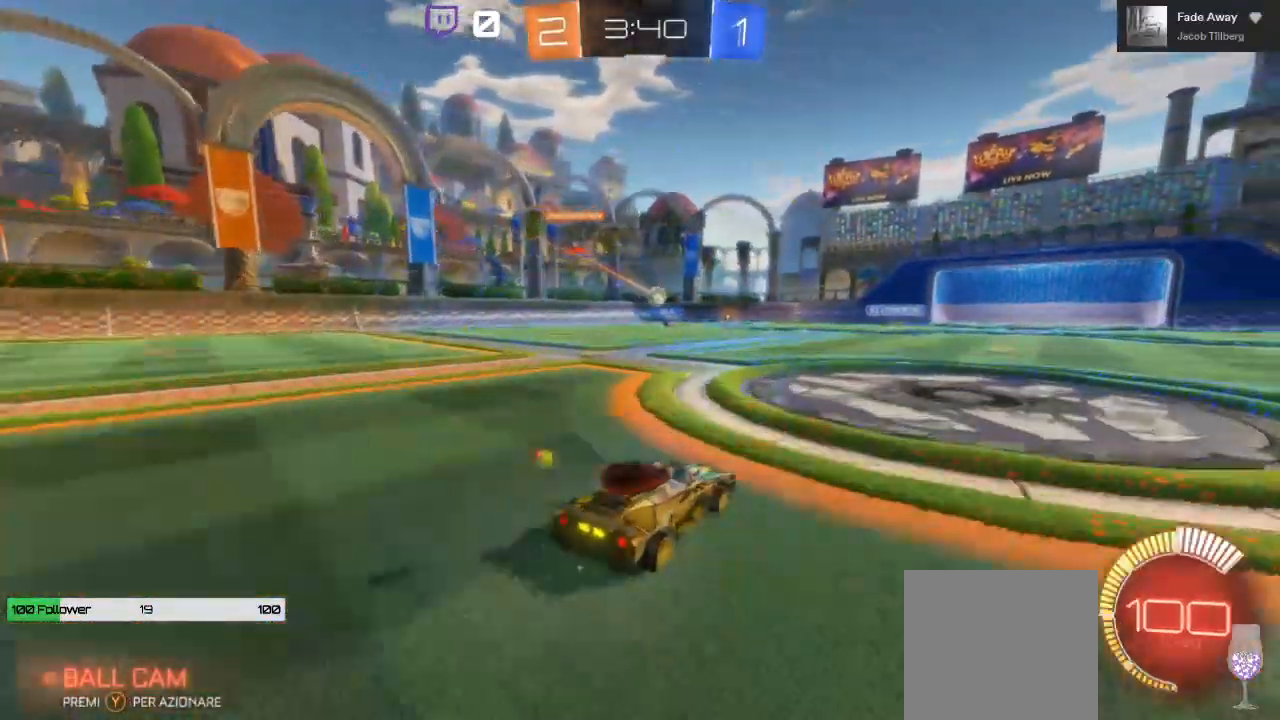
{"buttons": ["R2"], "left_stick": "center", "right_stick": "center", "events": []}
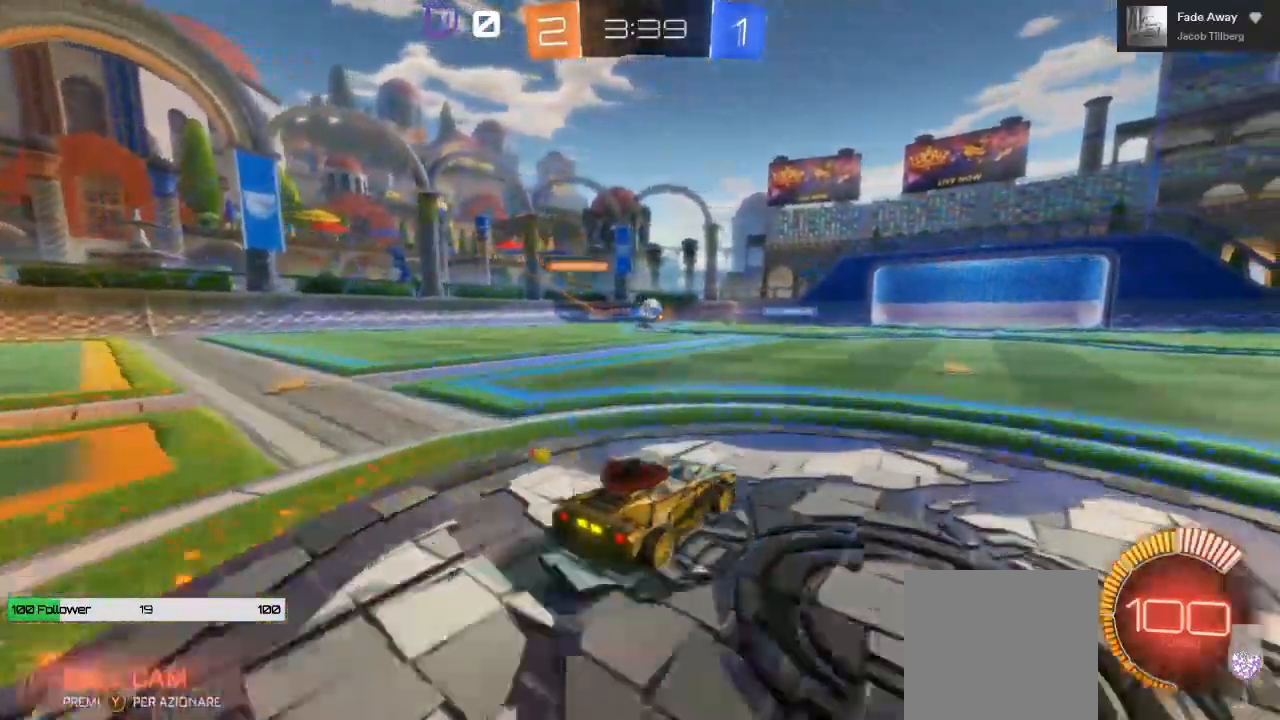
{"buttons": [], "left_stick": "right", "right_stick": "center", "events": [[350, "left_stick", "right"], [500, "R2", "up"]]}
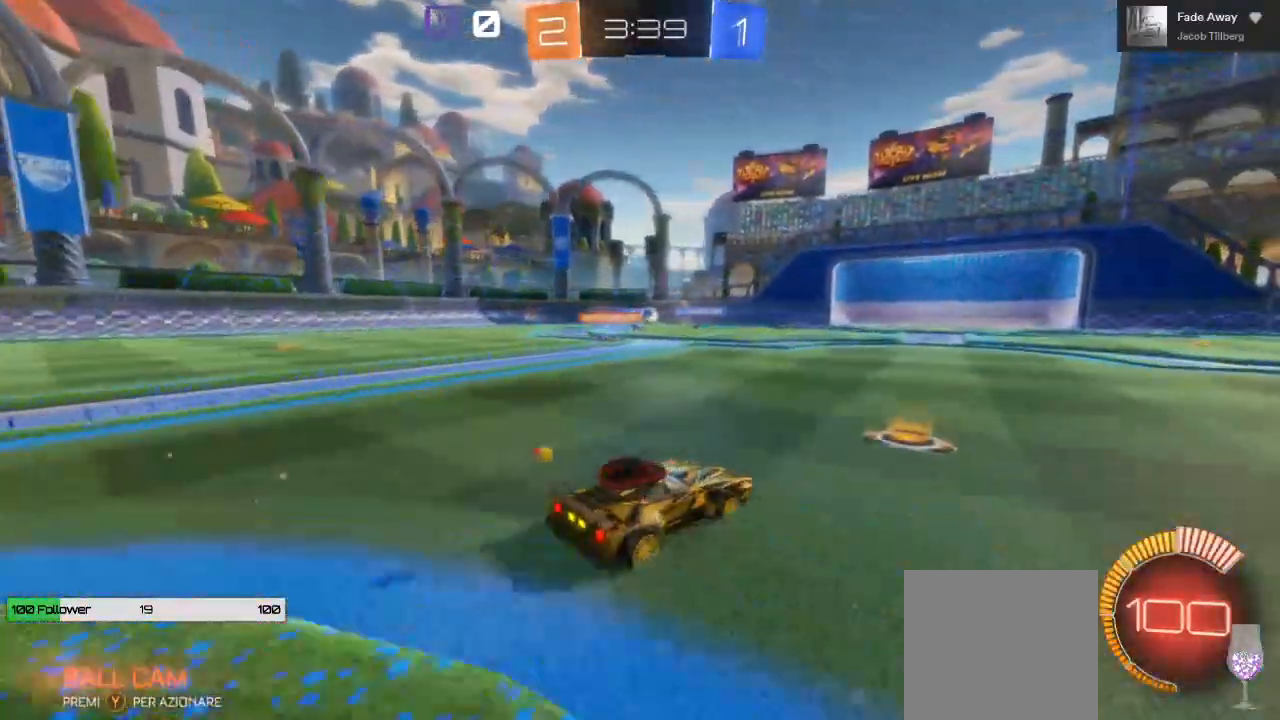
{"buttons": ["R2"], "left_stick": "center", "right_stick": "center", "events": [[67, "left_stick", "center"], [183, "L2", "down"], [367, "L2", "up"], [400, "R2", "down"]]}
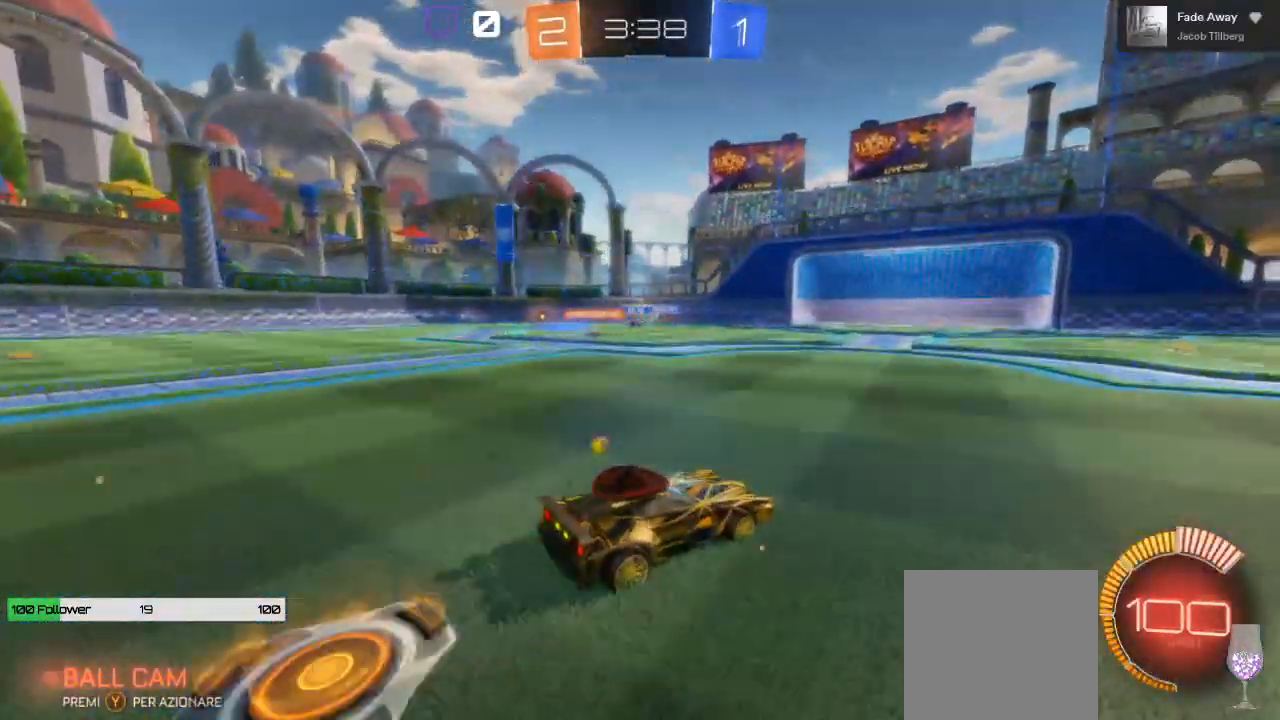
{"buttons": ["R2"], "left_stick": "center", "right_stick": "center", "events": [[50, "R2", "up"], [83, "left_stick", "left"], [333, "left_stick", "center"], [450, "R2", "down"]]}
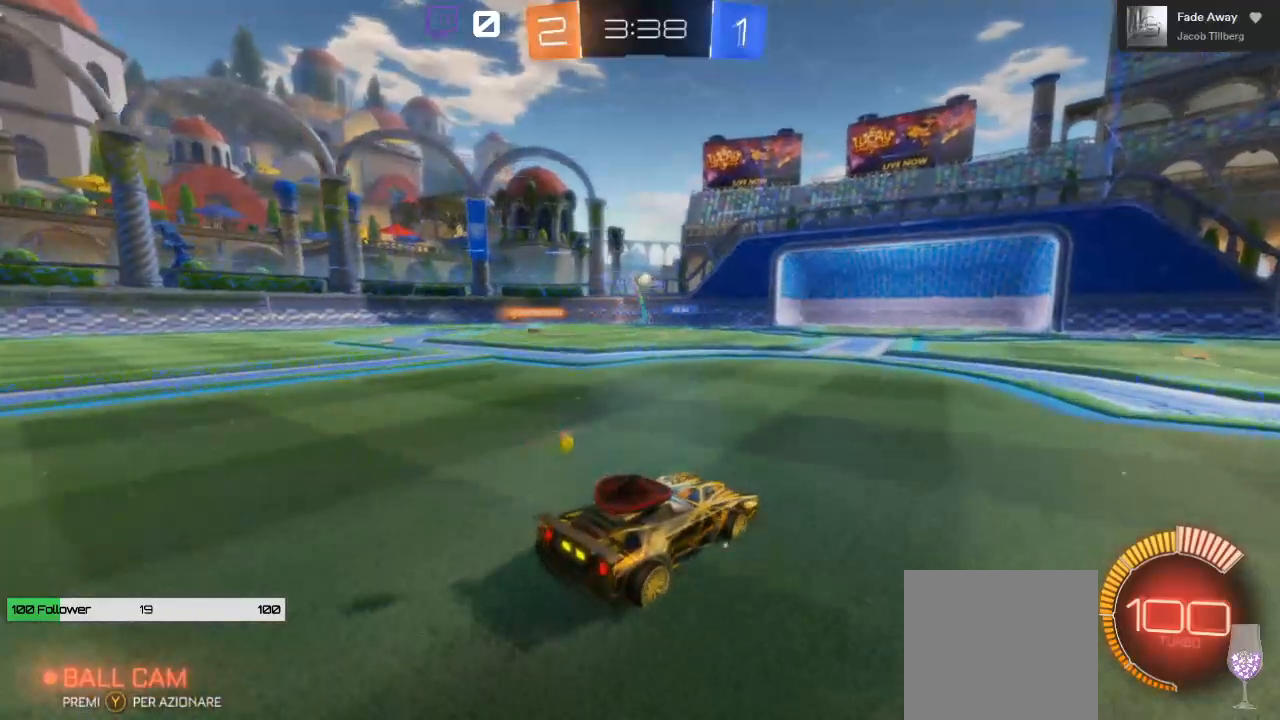
{"buttons": ["L2"], "left_stick": "center", "right_stick": "center", "events": [[183, "left_stick", "left"], [317, "R2", "up"], [350, "left_stick", "center"], [483, "L2", "down"]]}
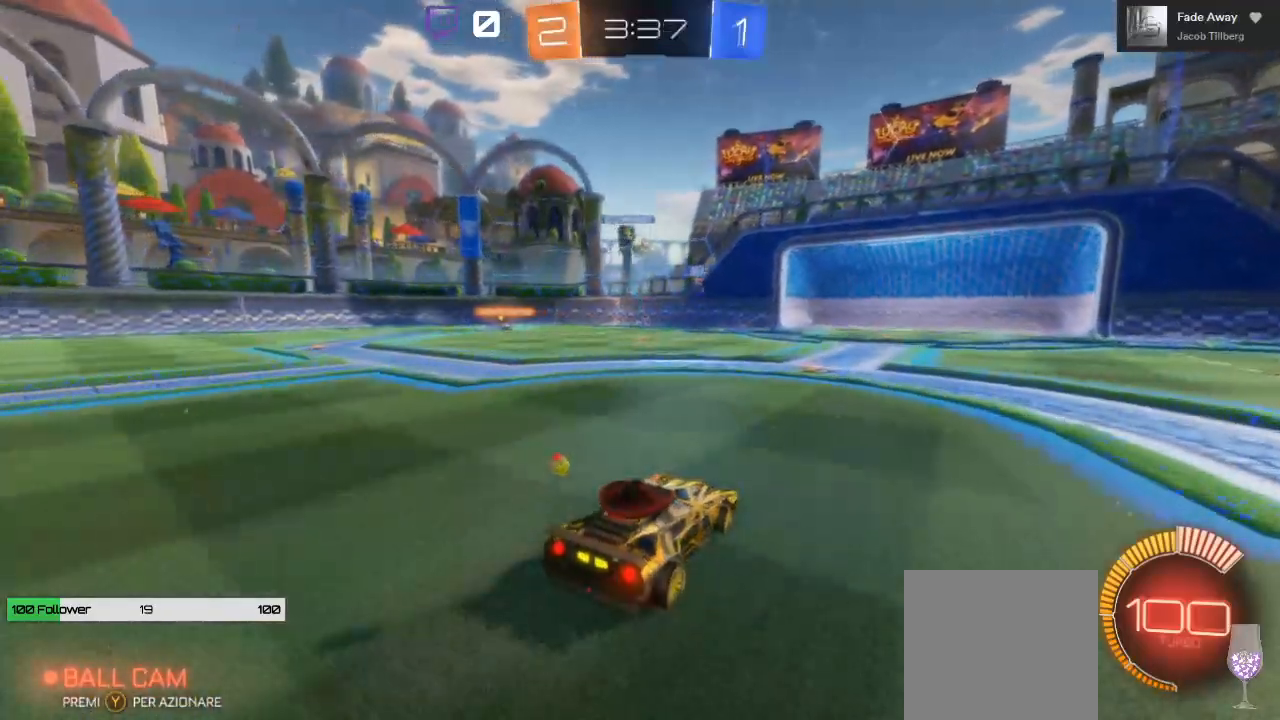
{"buttons": [], "left_stick": "center", "right_stick": "center", "events": [[150, "L2", "up"]]}
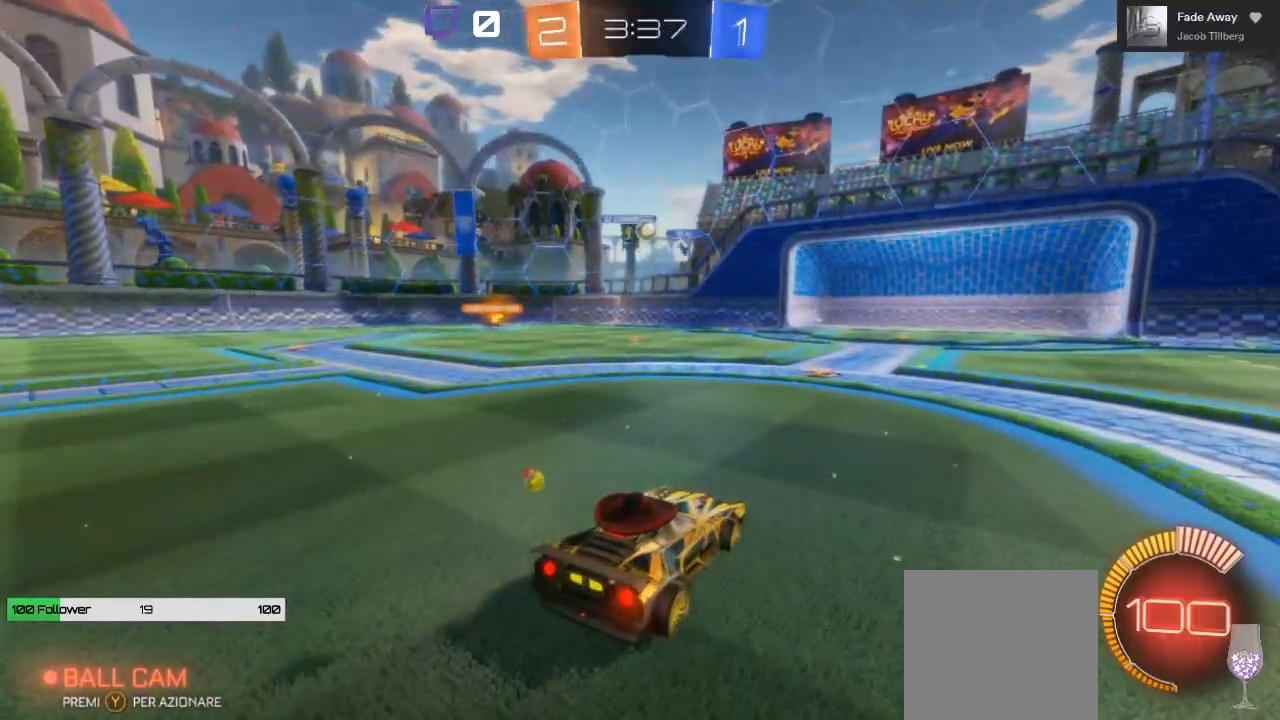
{"buttons": ["R2"], "left_stick": "left", "right_stick": "center", "events": [[83, "R2", "down"], [267, "left_stick", "left"]]}
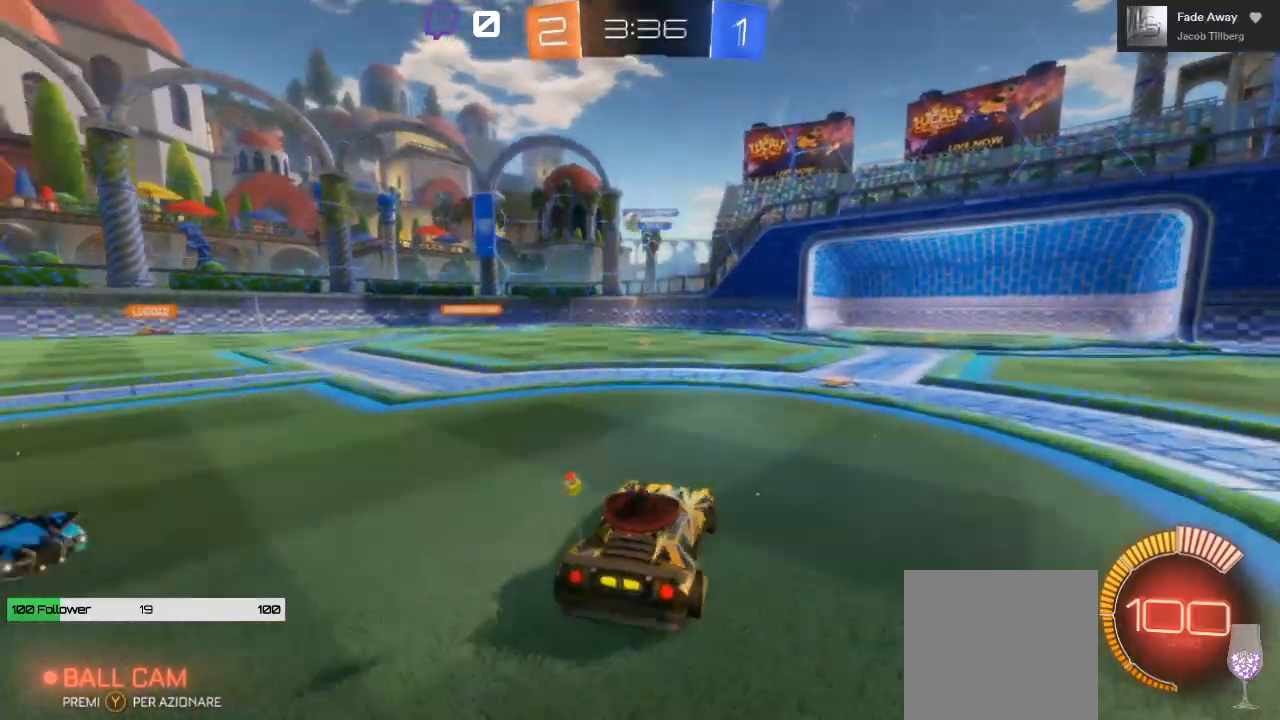
{"buttons": ["R2"], "left_stick": "left", "right_stick": "center", "events": []}
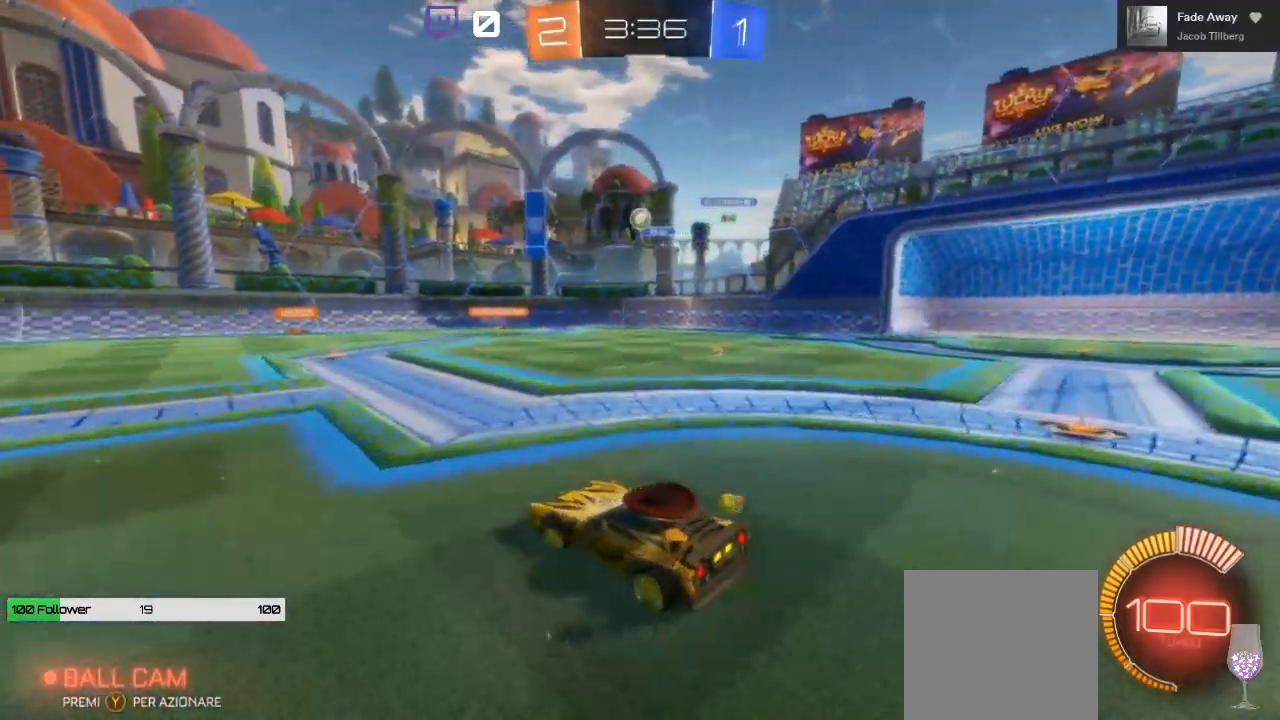
{"buttons": ["R2"], "left_stick": "left", "right_stick": "center", "events": []}
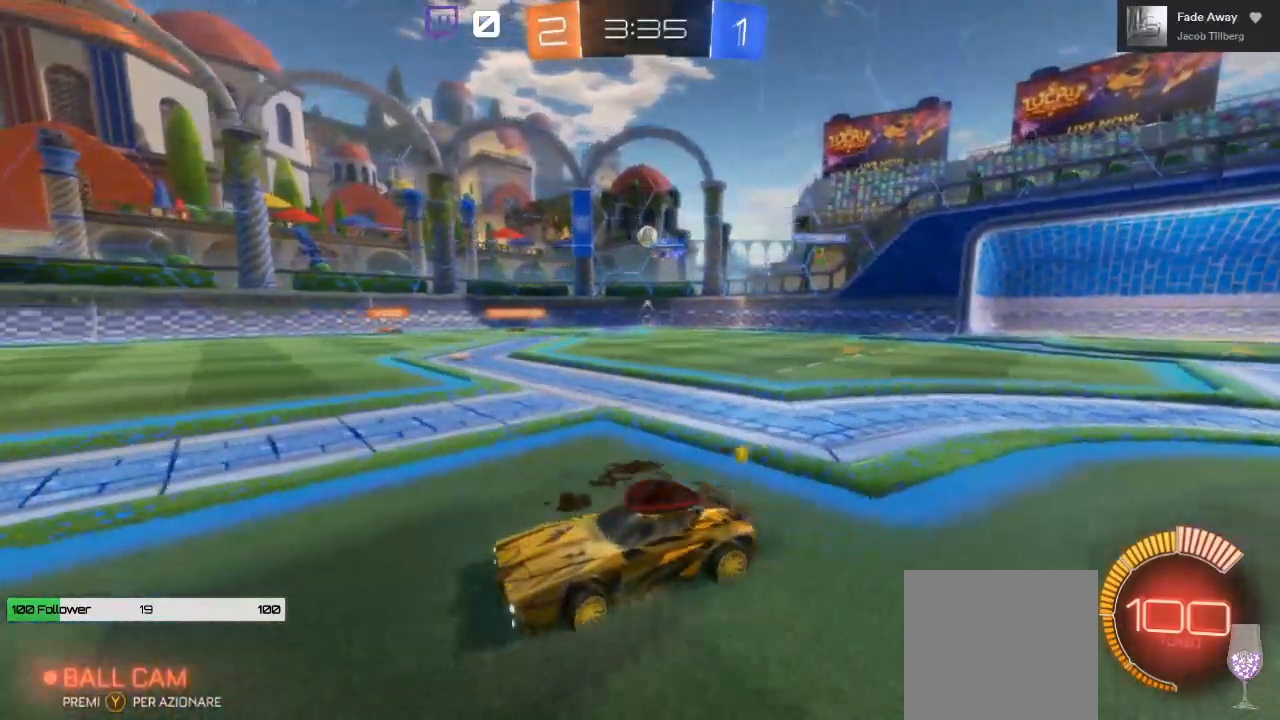
{"buttons": ["L1", "R2"], "left_stick": "right", "right_stick": "center", "events": [[250, "left_stick", "down"], [300, "left_stick", "right"], [350, "L1", "down"]]}
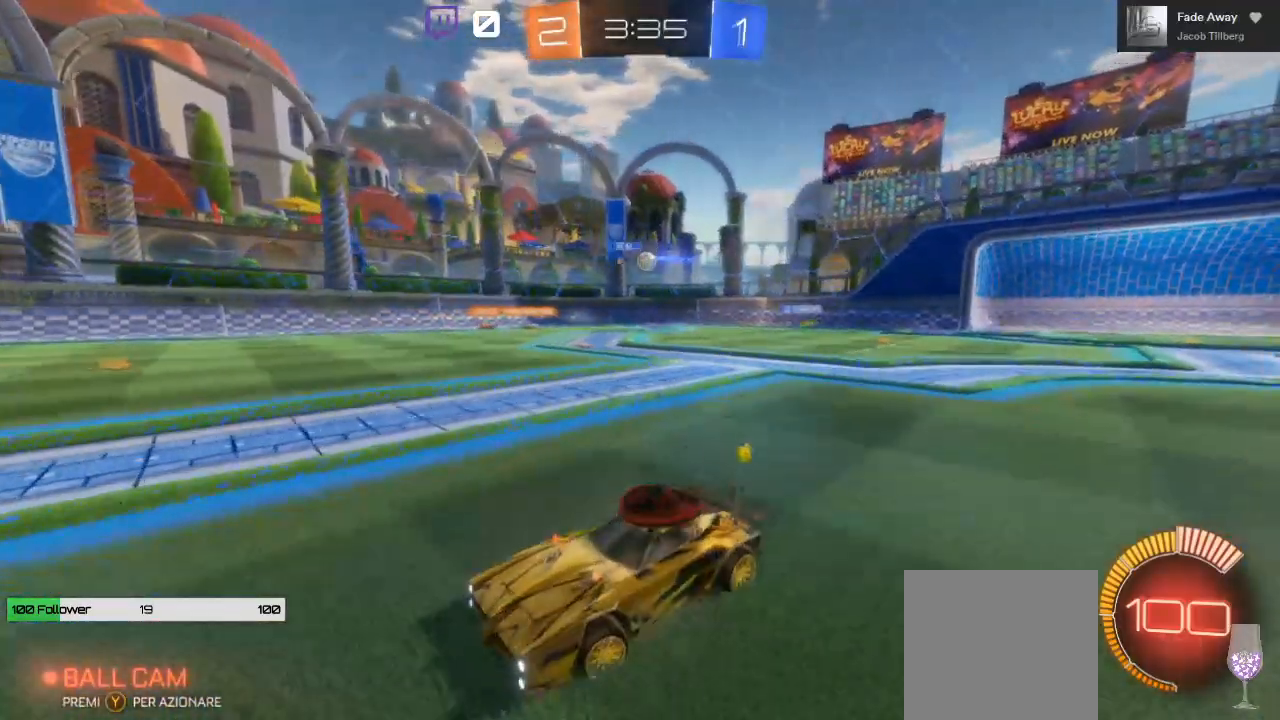
{"buttons": ["R2"], "left_stick": "right", "right_stick": "center", "events": [[250, "L1", "up"]]}
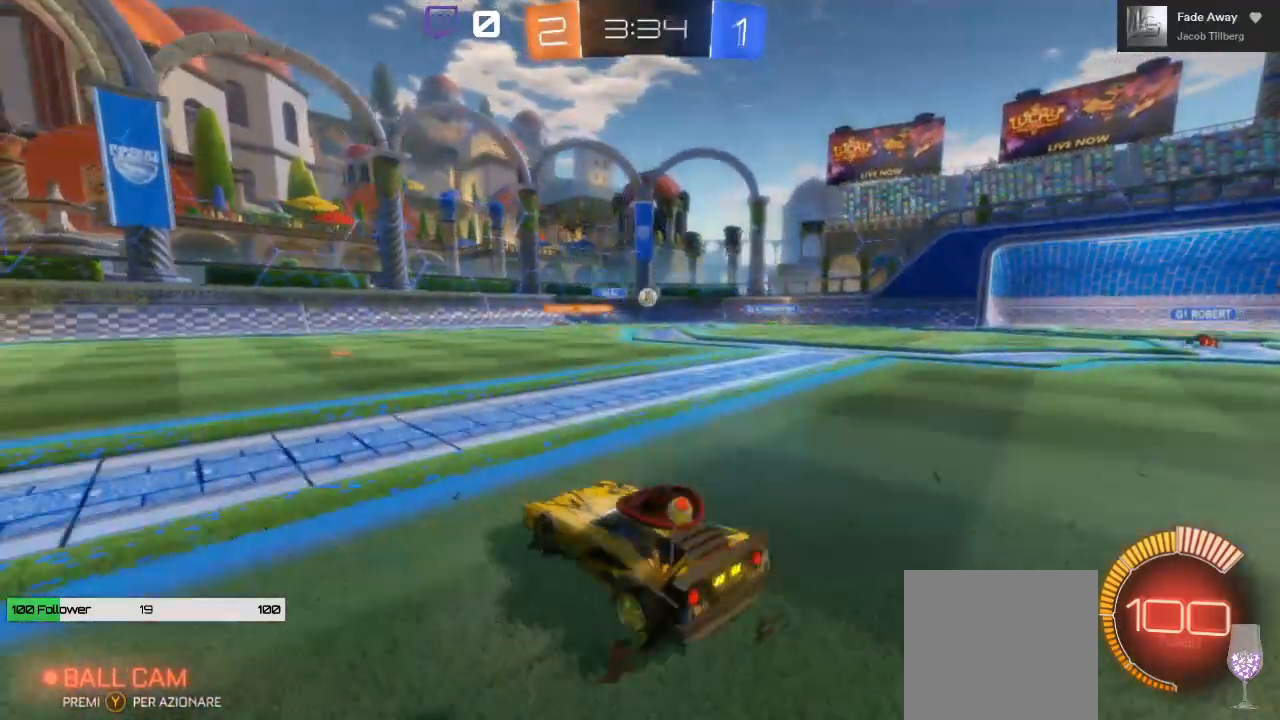
{"buttons": ["R2"], "left_stick": "center", "right_stick": "center", "events": [[367, "left_stick", "center"]]}
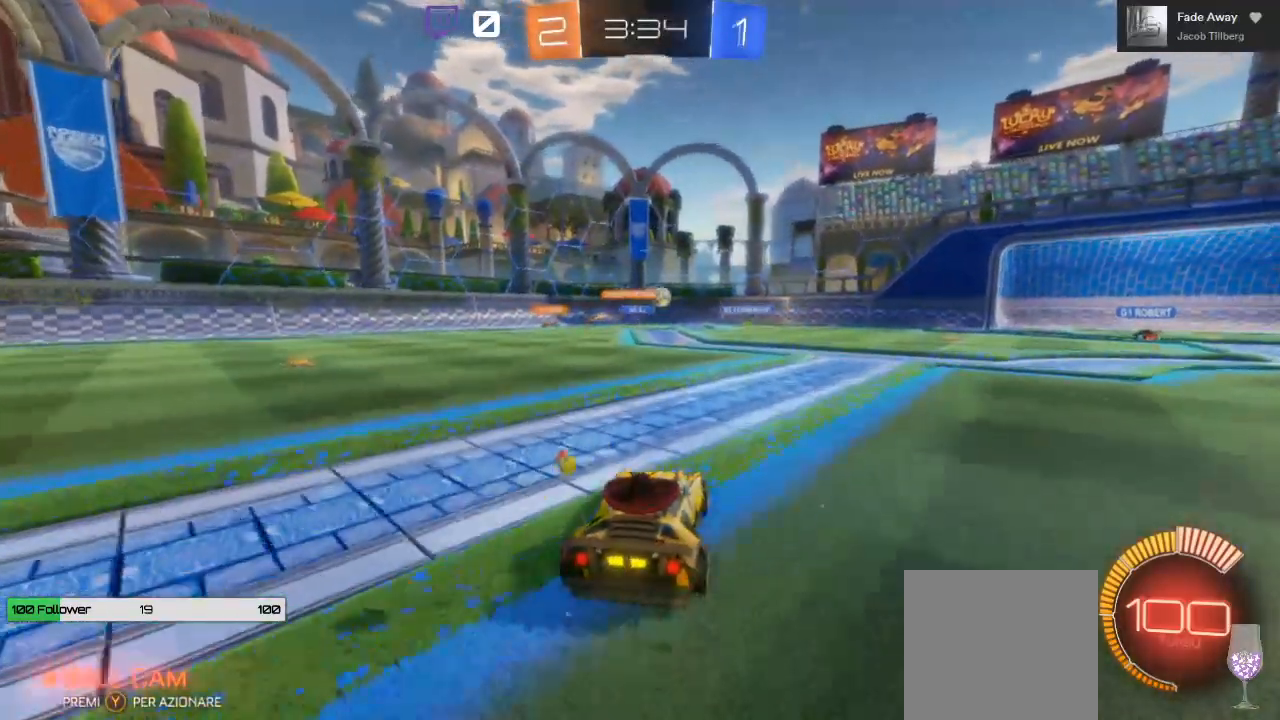
{"buttons": ["B", "R2"], "left_stick": "up-right", "right_stick": "center", "events": [[50, "left_stick", "right"], [367, "B", "down"], [467, "left_stick", "up-right"]]}
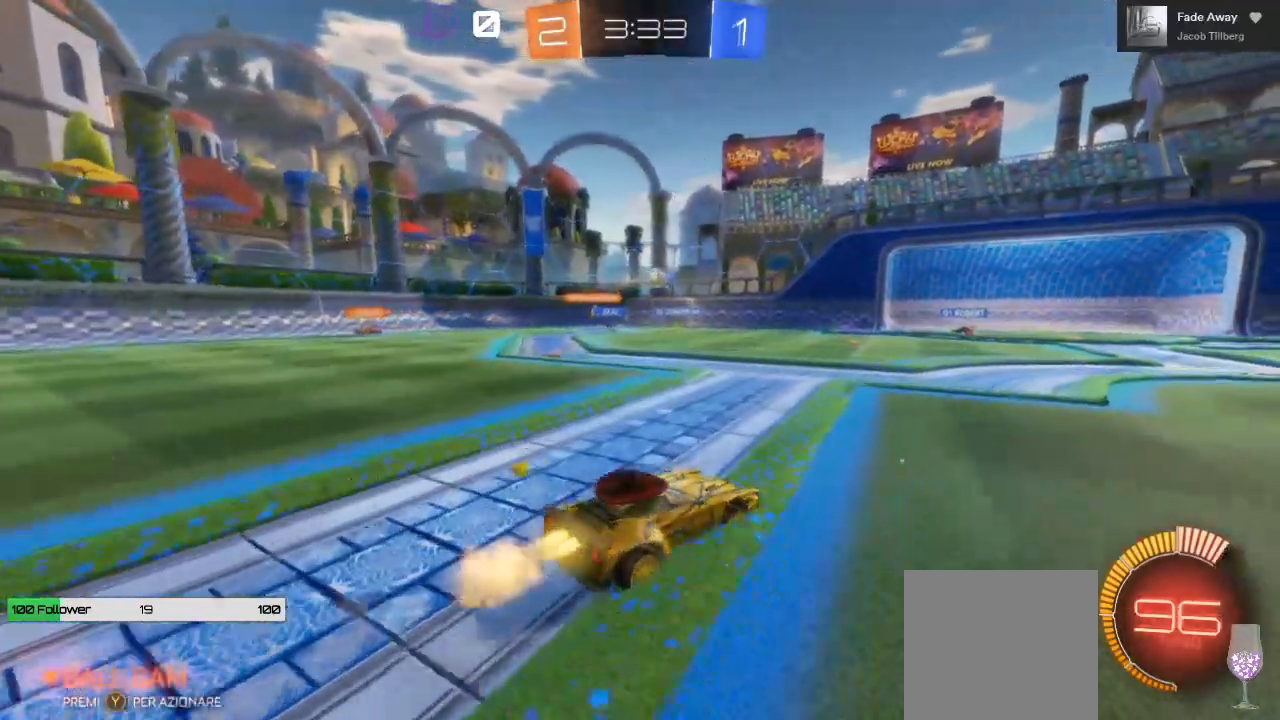
{"buttons": [], "left_stick": "center", "right_stick": "center", "events": [[100, "left_stick", "center"], [167, "left_stick", "left"], [267, "B", "up"], [467, "left_stick", "center"], [500, "R2", "up"]]}
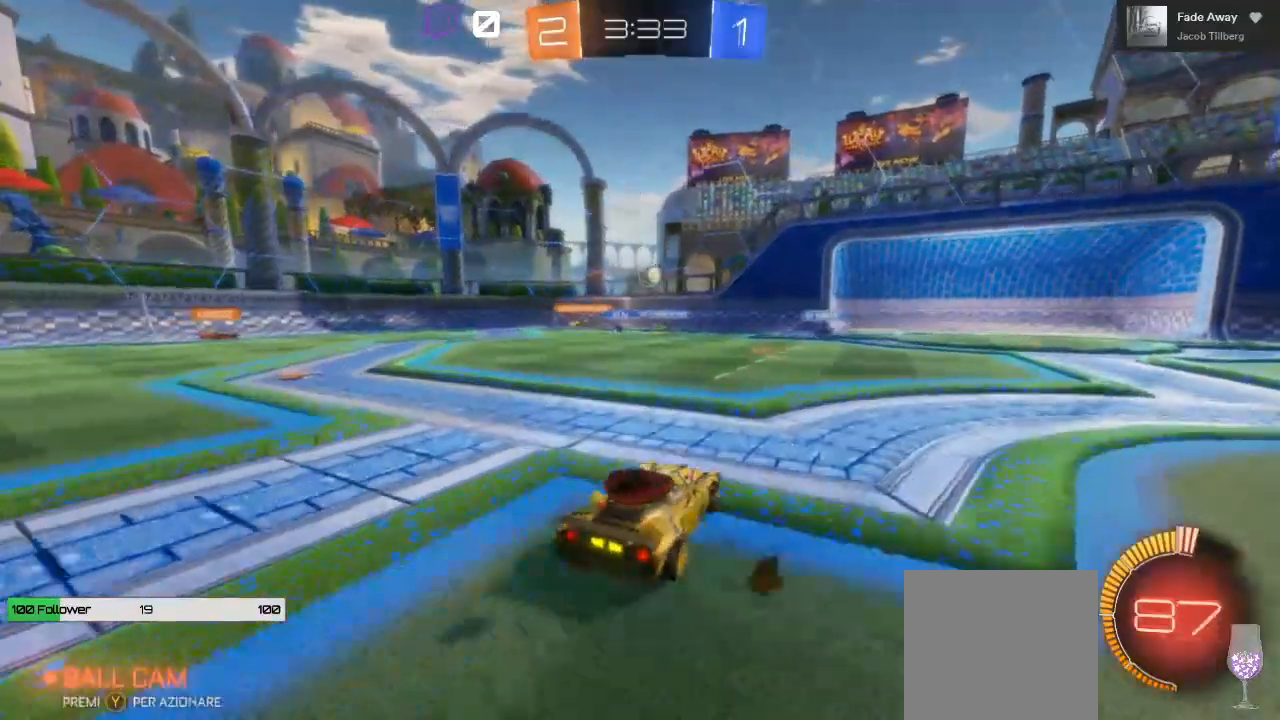
{"buttons": [], "left_stick": "left", "right_stick": "center", "events": [[83, "L2", "down"], [283, "left_stick", "left"], [317, "L2", "up"]]}
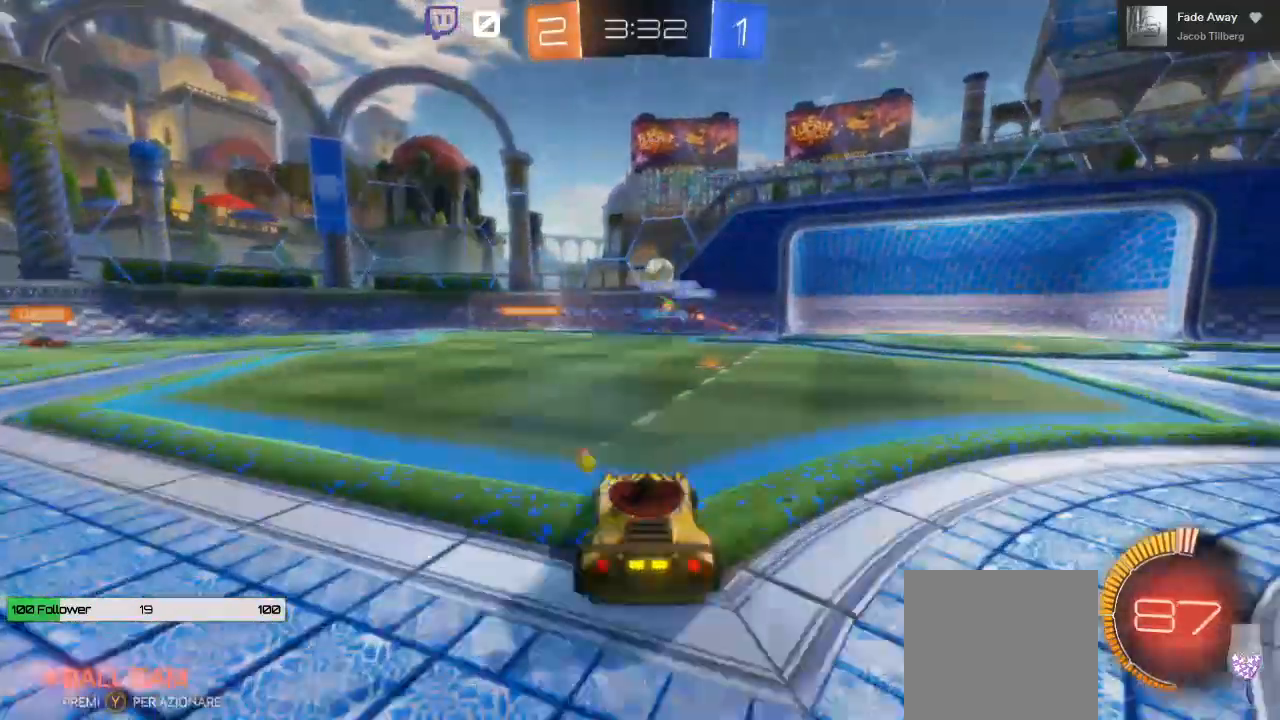
{"buttons": ["R2"], "left_stick": "right", "right_stick": "center", "events": [[17, "left_stick", "center"], [67, "R2", "down"], [117, "left_stick", "right"], [267, "left_stick", "center"], [367, "left_stick", "right"]]}
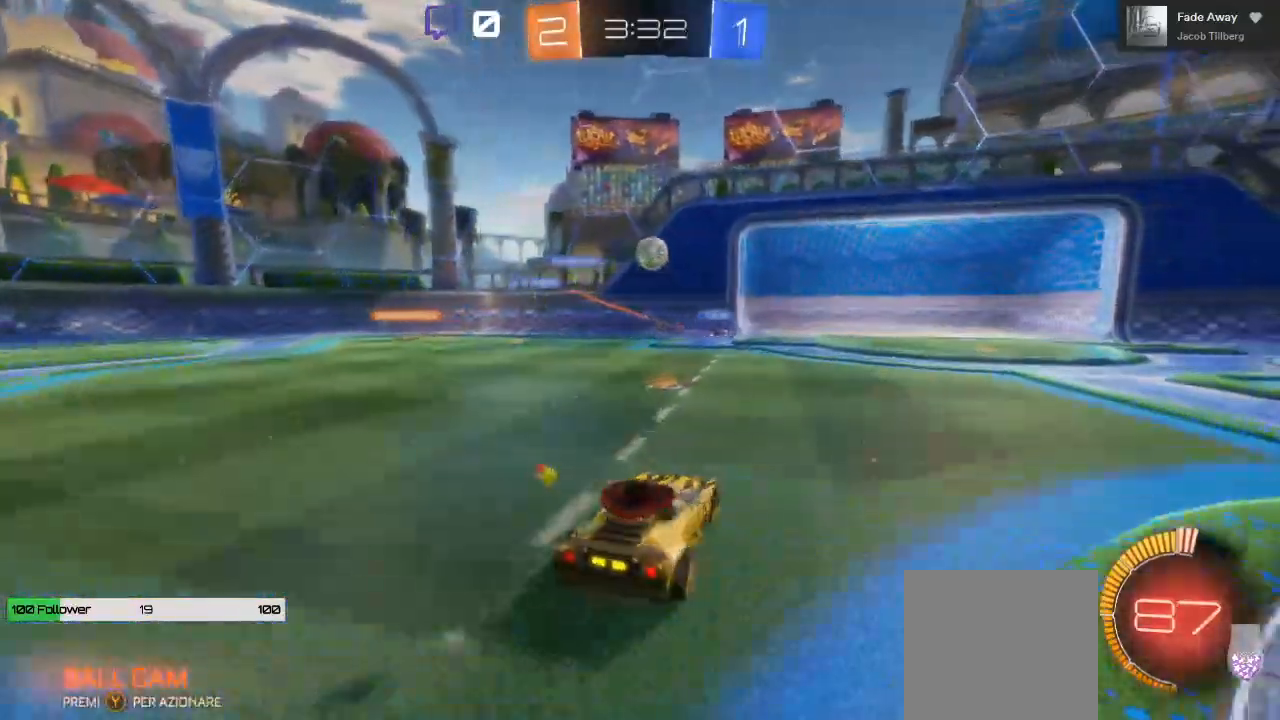
{"buttons": ["B", "R2"], "left_stick": "center", "right_stick": "center", "events": [[17, "B", "down"], [17, "left_stick", "center"], [83, "left_stick", "left"], [167, "left_stick", "center"]]}